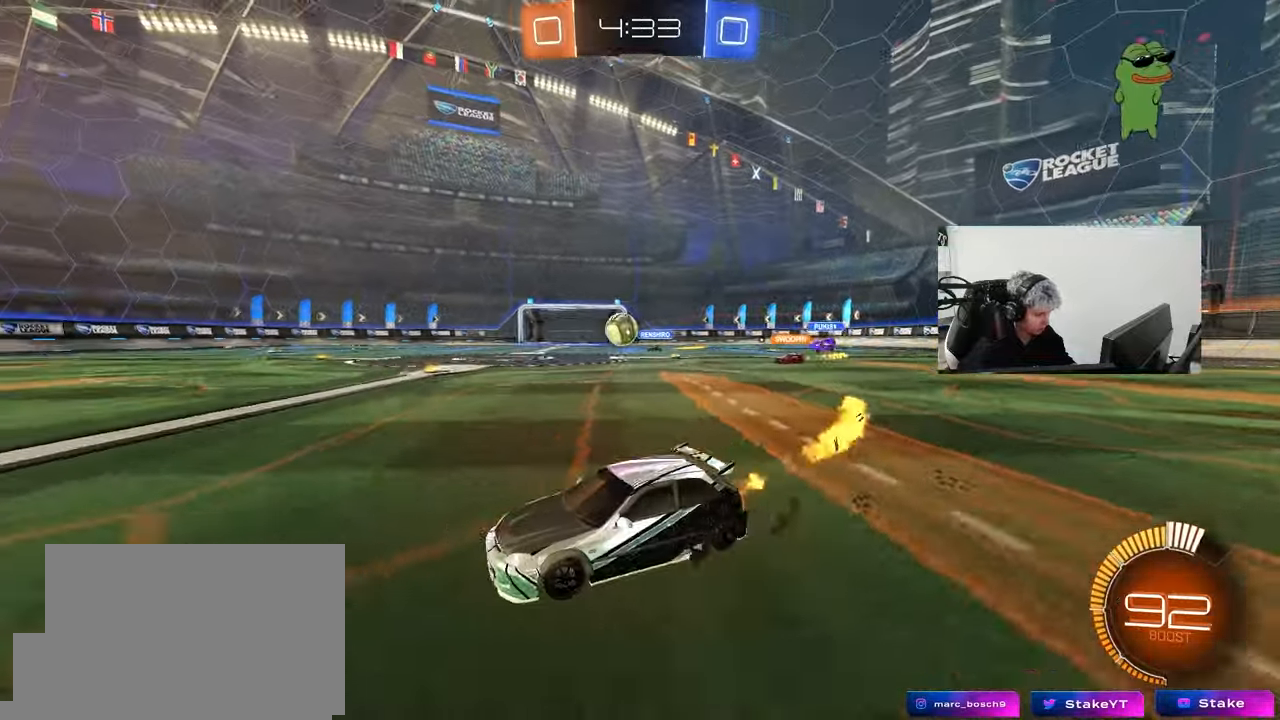
Gameplay with keyboard and mouse; each line is a JSON object with the keys and mouse buttons held at the frame after it. "events" lists presses ("down") and releases ("up") of "1", "2", "3", "4", "5", "a", "alt", "c", "caps_lock", "ctrl", "d", "e", "f", "g", "q", "r", "s", "shift", "space", "t", "tab", "v", "w", "x", "z", "mouse_left", "mouse_wheel" and "mouse_right" between this image and that frame as [ms after this image, input, new state], when the widget could be followed in between. "mouse_left", "mouse_wheel", "mouse_right" = the "left", "wheel", "right" buttons of the "mouse" list. No other keys are recorded. "wheel" means that the mouse wheel is clicked or scrolled. "mouse_move" is the direction in which the mouse moves at that frame (one of eight, or "still"), when it could be read.
{"keys": ["w"], "mouse": [], "mouse_move": "still", "events": [[267, "d", "up"], [317, "a", "down"], [317, "mouse_left", "up"], [500, "a", "up"]]}
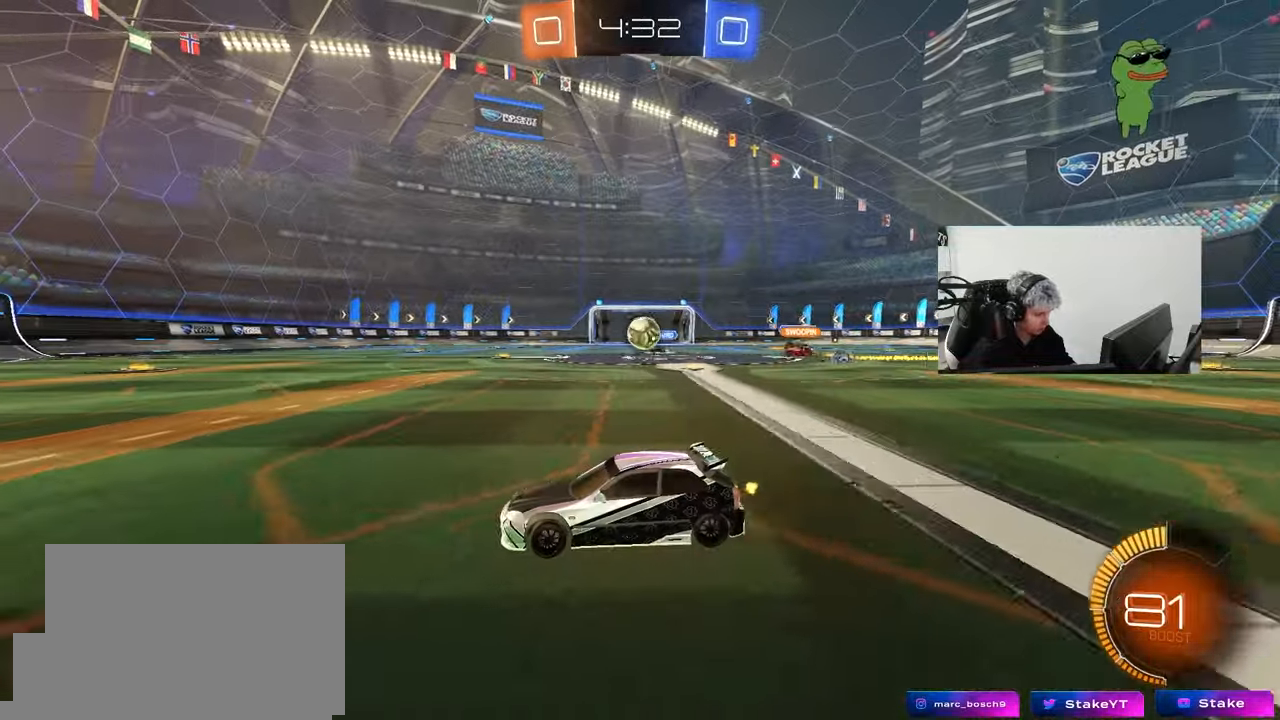
{"keys": ["w"], "mouse": [], "mouse_move": "still", "events": [[100, "a", "down"], [233, "a", "up"], [283, "w", "up"], [467, "w", "down"]]}
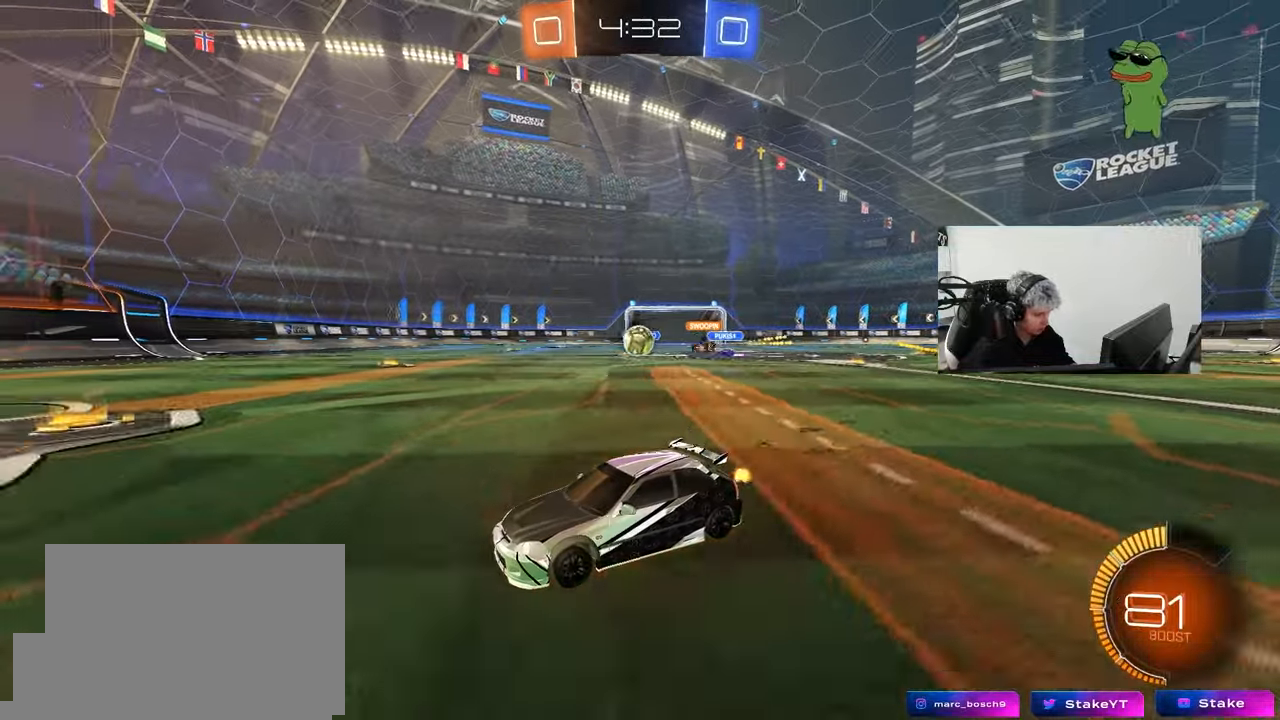
{"keys": ["d", "shift", "w"], "mouse": [], "mouse_move": "still", "events": [[117, "a", "down"], [167, "a", "up"], [350, "d", "down"], [483, "shift", "down"]]}
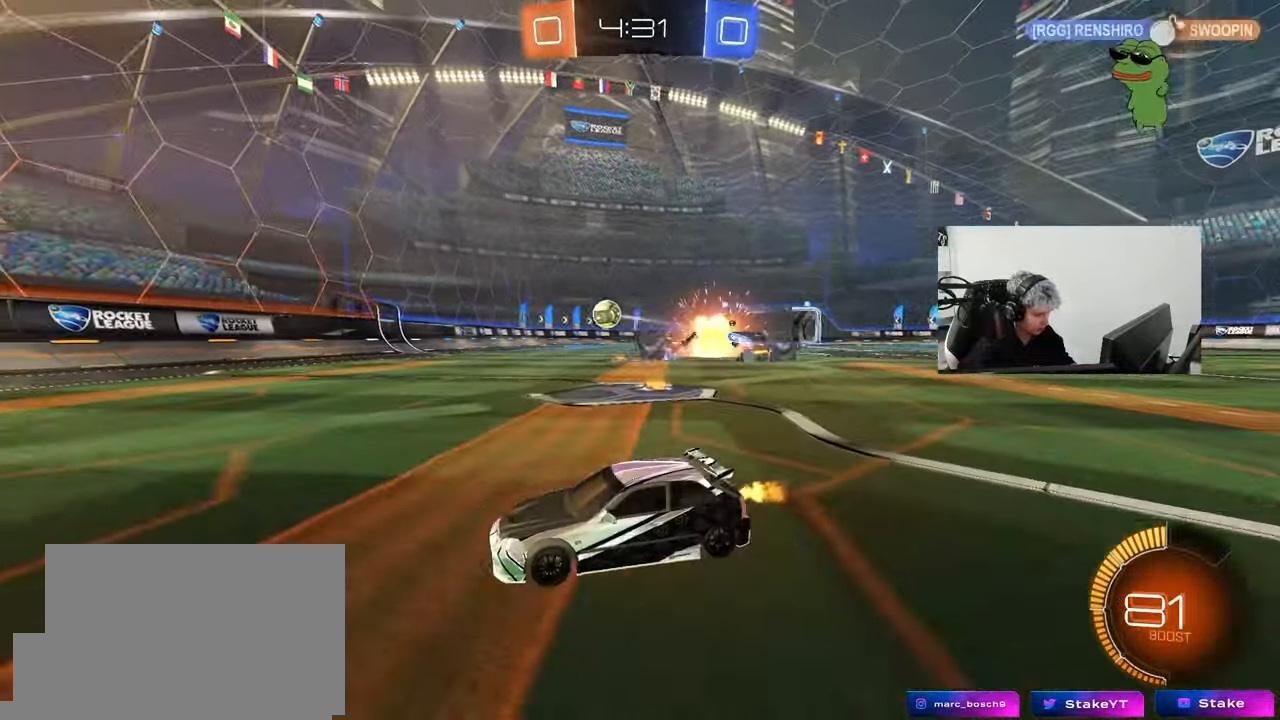
{"keys": ["d", "shift", "w"], "mouse": [], "mouse_move": "still", "events": [[133, "shift", "up"], [450, "shift", "down"]]}
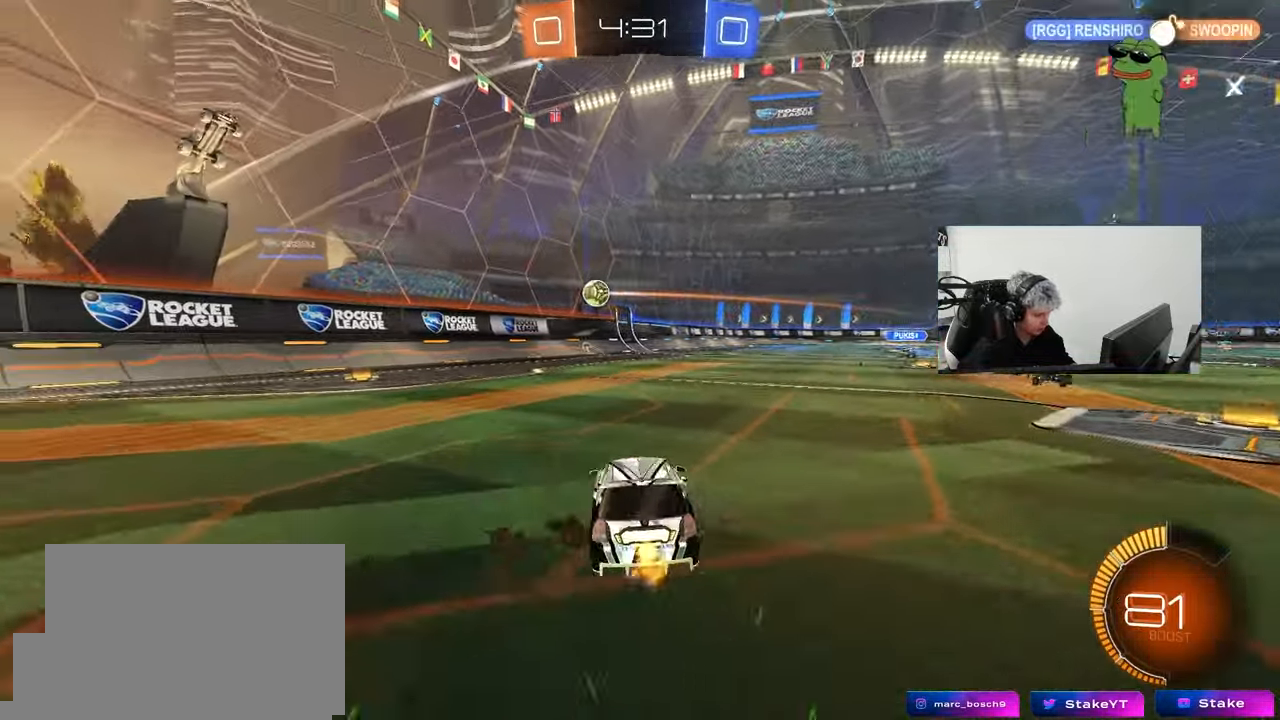
{"keys": ["d", "w"], "mouse": [], "mouse_move": "still", "events": [[100, "shift", "up"]]}
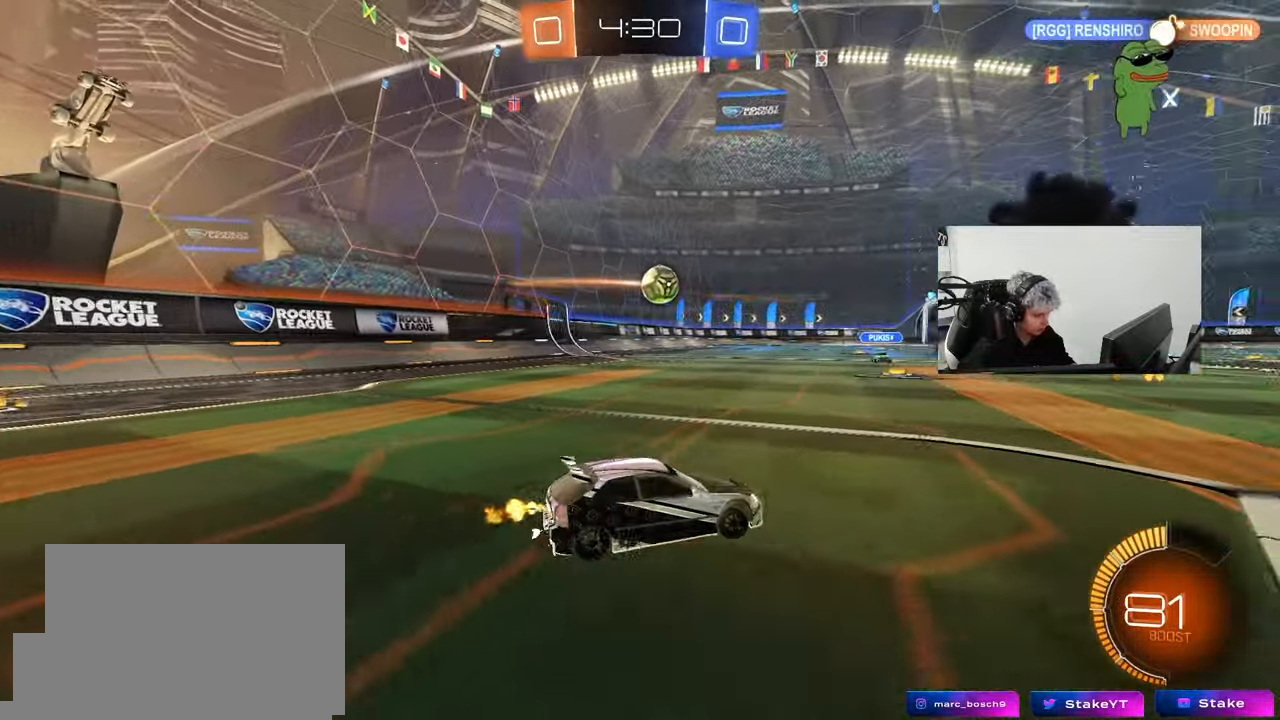
{"keys": ["d"], "mouse": [], "mouse_move": "still", "events": [[17, "shift", "down"], [117, "shift", "up"], [250, "mouse_left", "down"], [350, "mouse_left", "up"], [383, "d", "up"], [433, "w", "up"], [483, "d", "down"]]}
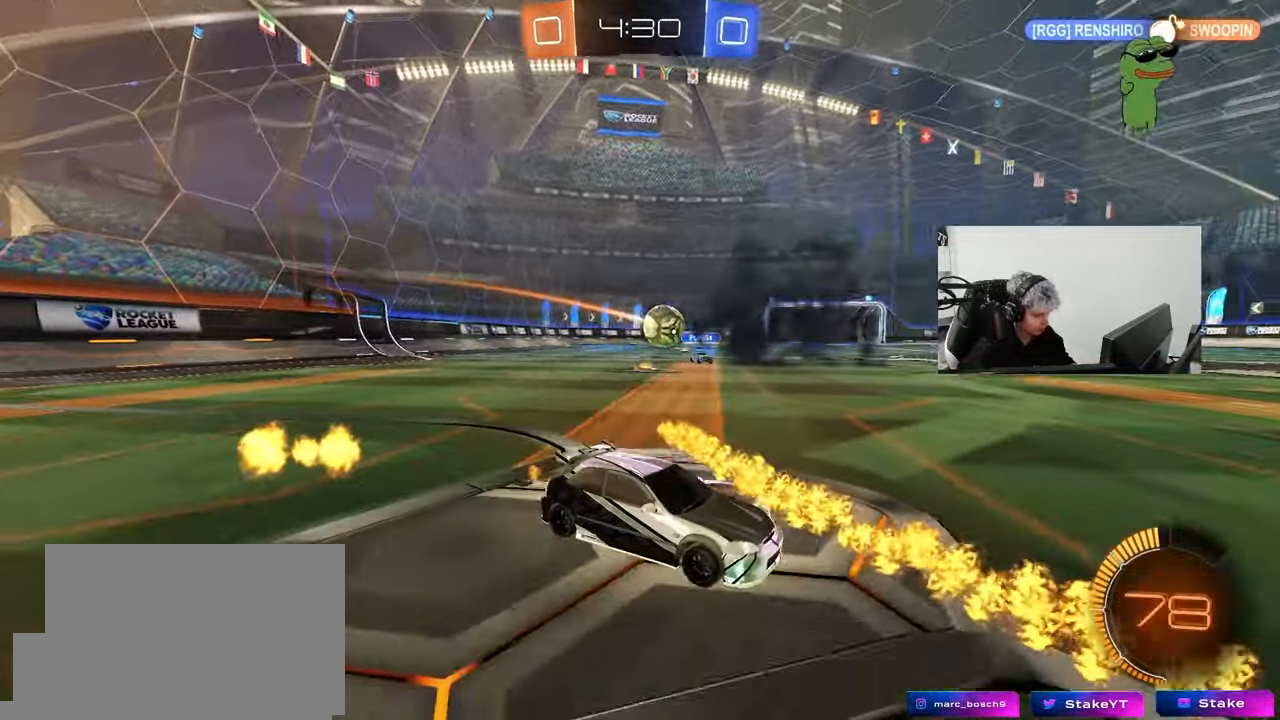
{"keys": ["a", "s"], "mouse": ["right"], "mouse_move": "down-left", "events": [[167, "a", "down"], [167, "d", "up"], [167, "s", "down"], [367, "s", "up"], [450, "mouse_right", "down"], [450, "s", "down"]]}
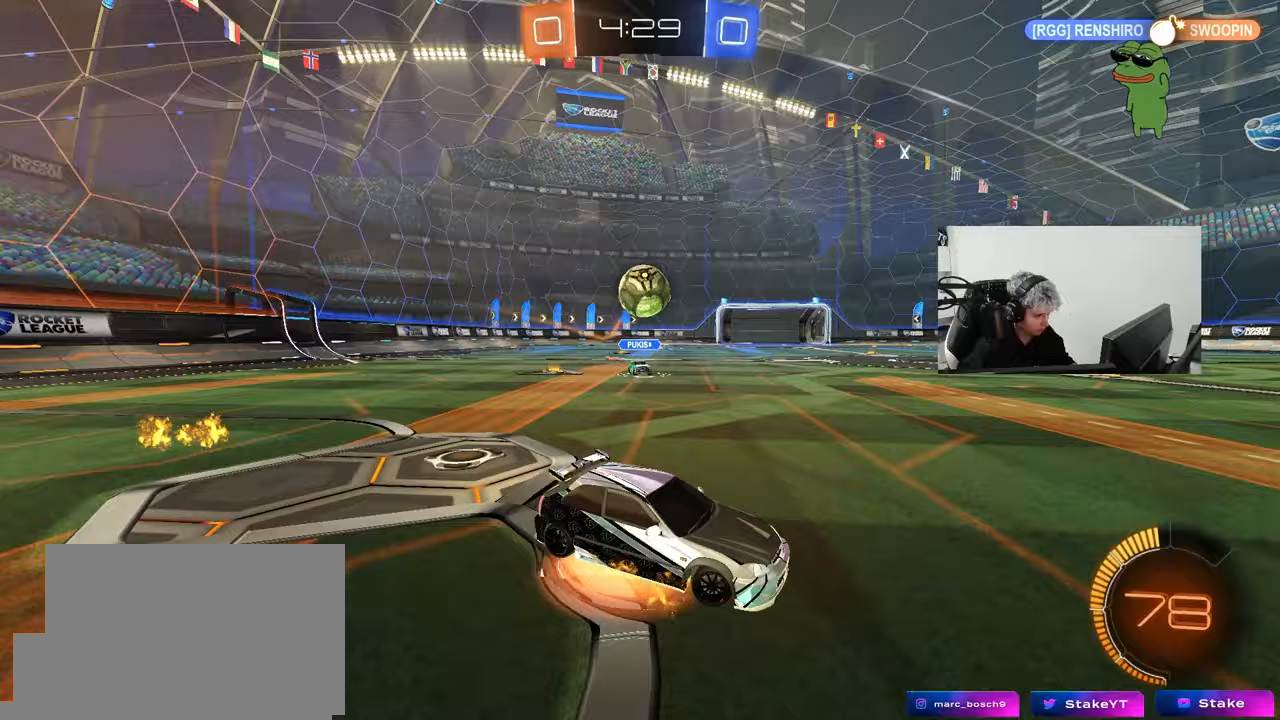
{"keys": ["a"], "mouse": ["left"], "mouse_move": "still", "events": [[50, "d", "down"], [50, "mouse_left", "down"], [100, "a", "up"], [183, "shift", "down"], [233, "mouse_right", "up"], [233, "s", "up"], [333, "a", "down"], [333, "d", "up"], [333, "shift", "up"]]}
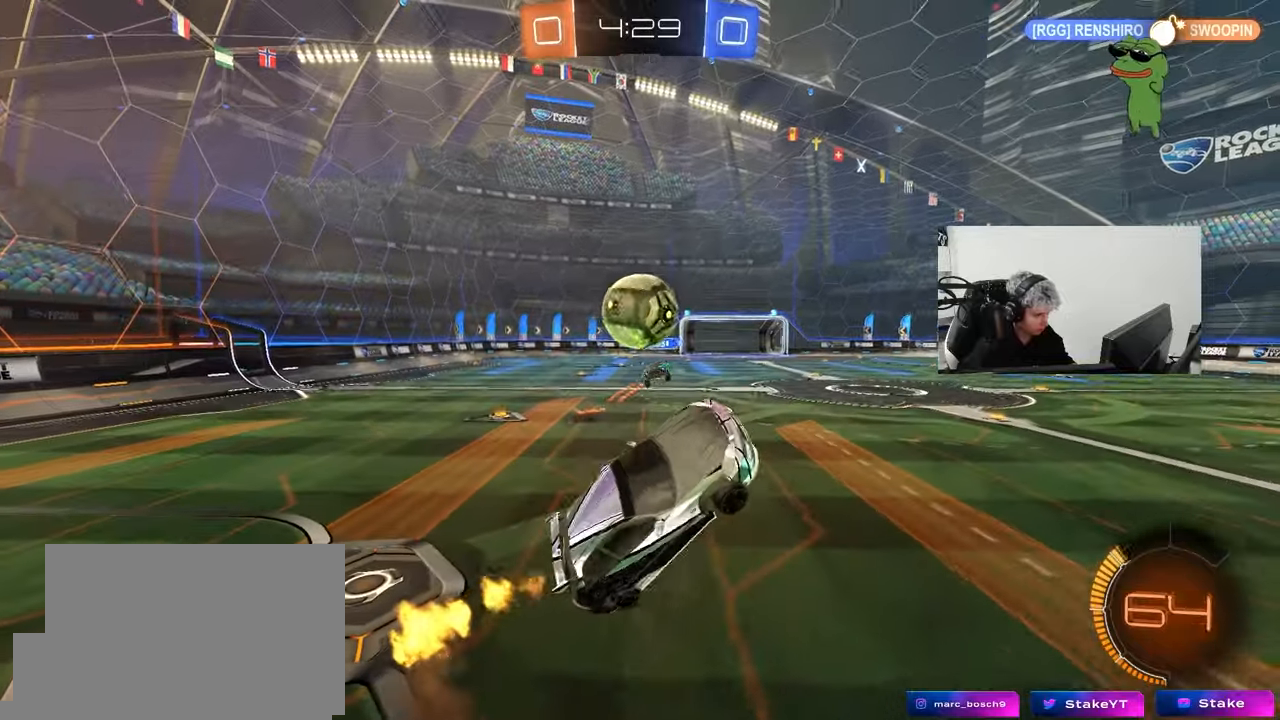
{"keys": ["a", "shift", "w"], "mouse": ["left", "right"], "mouse_move": "still", "events": [[17, "s", "down"], [117, "s", "up"], [200, "s", "down"], [250, "s", "up"], [383, "shift", "down"], [383, "w", "down"], [483, "mouse_right", "down"]]}
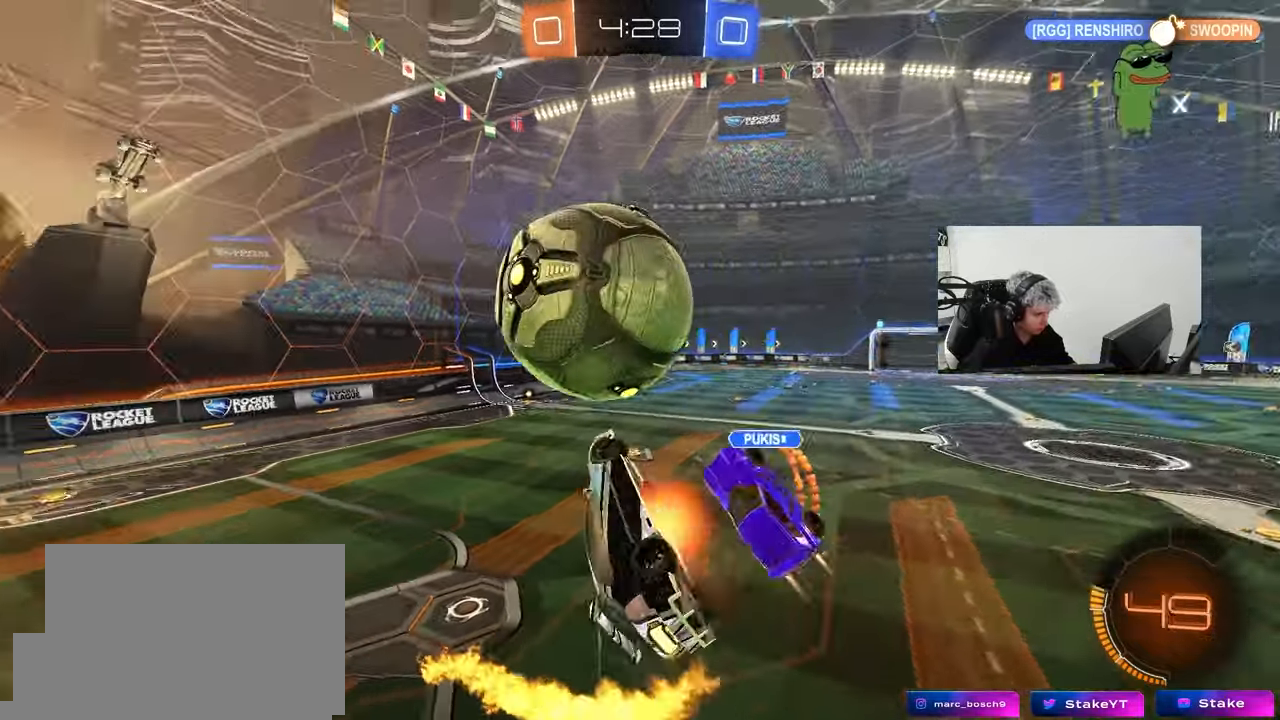
{"keys": ["a", "shift", "space"], "mouse": ["left"], "mouse_move": "still", "events": [[133, "mouse_right", "up"], [167, "mouse_left", "up"], [167, "w", "up"], [500, "mouse_left", "down"], [500, "space", "down"]]}
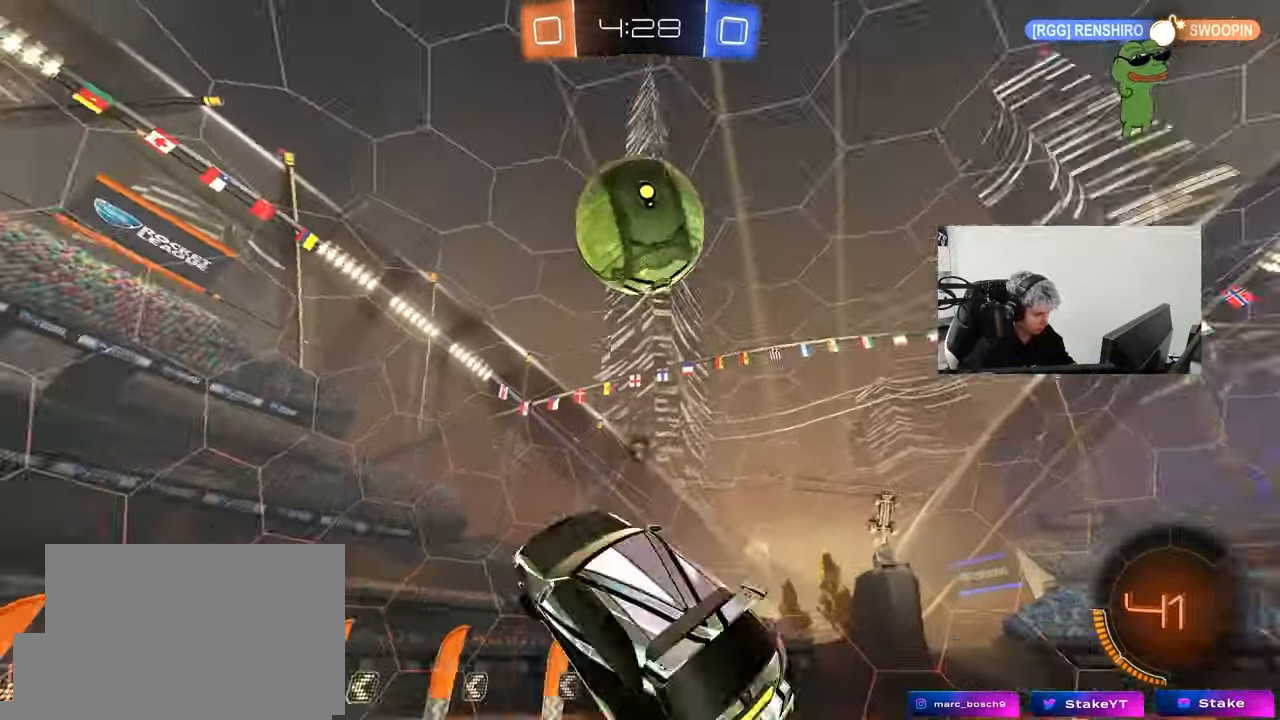
{"keys": ["a"], "mouse": ["left"], "mouse_move": "still", "events": [[50, "s", "down"], [50, "space", "up"], [283, "shift", "up"], [467, "s", "up"]]}
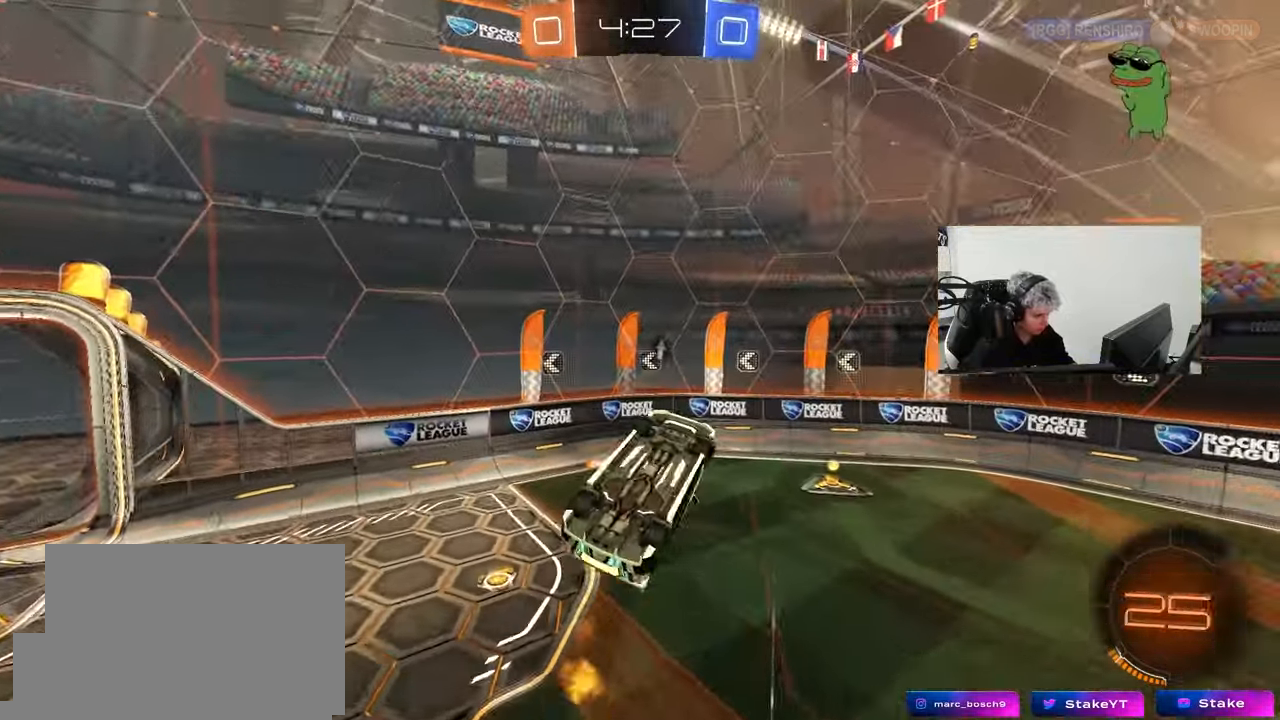
{"keys": ["a", "shift", "w"], "mouse": ["left"], "mouse_move": "still", "events": [[17, "mouse_left", "up"], [117, "s", "down"], [250, "mouse_left", "down"], [250, "shift", "down"], [300, "s", "up"], [383, "w", "down"]]}
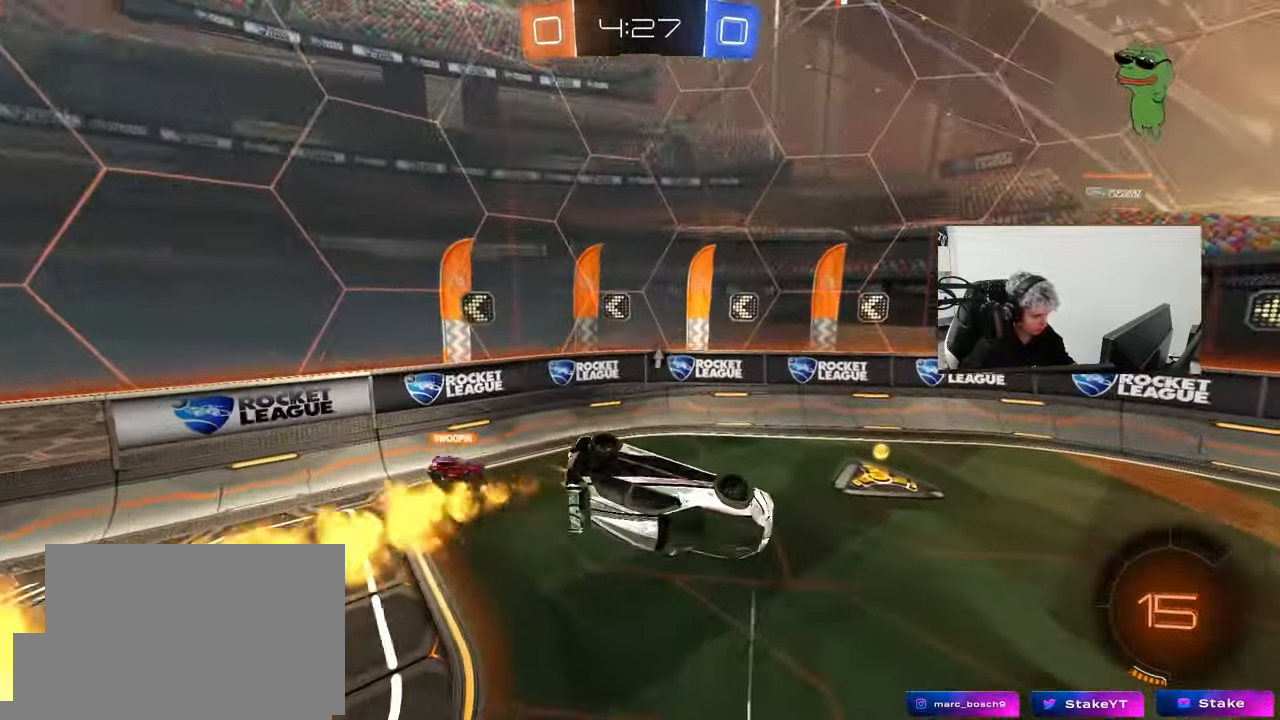
{"keys": ["d", "w"], "mouse": ["left"], "mouse_move": "still", "events": [[133, "w", "up"], [217, "shift", "up"], [450, "a", "up"], [450, "w", "down"], [500, "d", "down"]]}
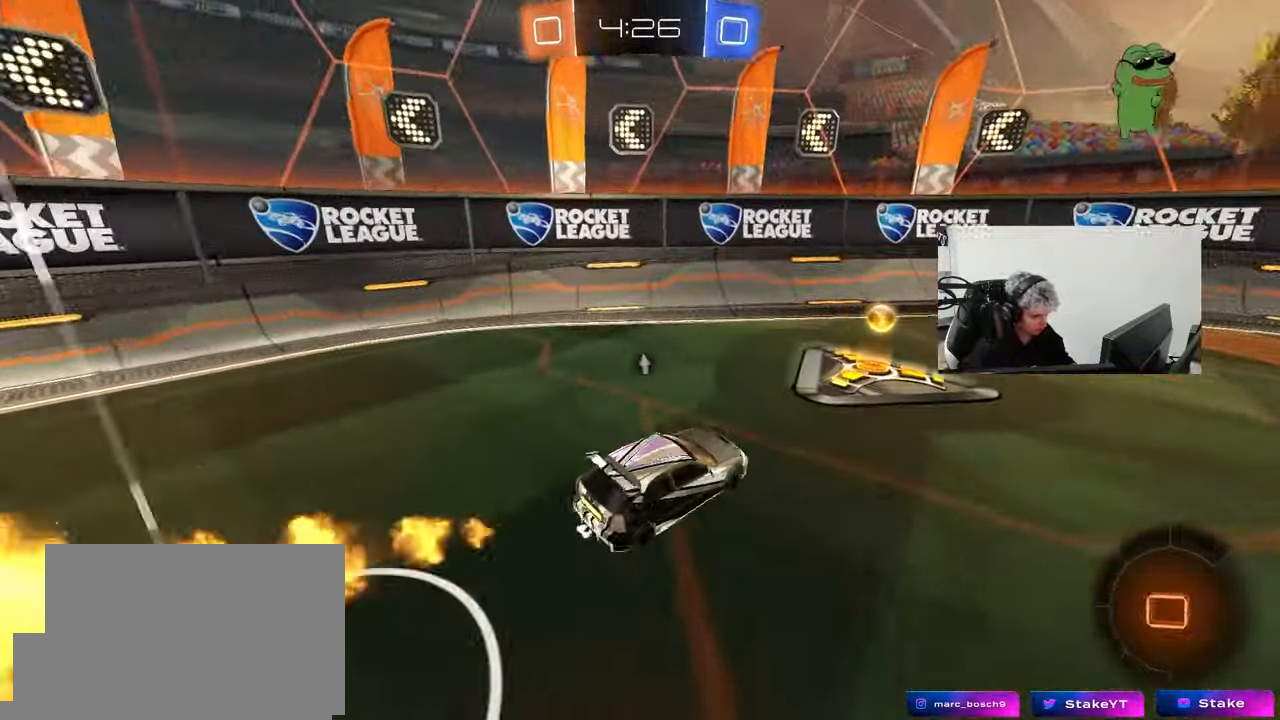
{"keys": ["a", "w"], "mouse": [], "mouse_move": "still", "events": [[100, "d", "up"], [100, "space", "down"], [150, "a", "down"], [150, "mouse_left", "up"], [183, "shift", "down"], [233, "mouse_left", "down"], [233, "space", "up"], [283, "shift", "up"], [417, "mouse_left", "up"]]}
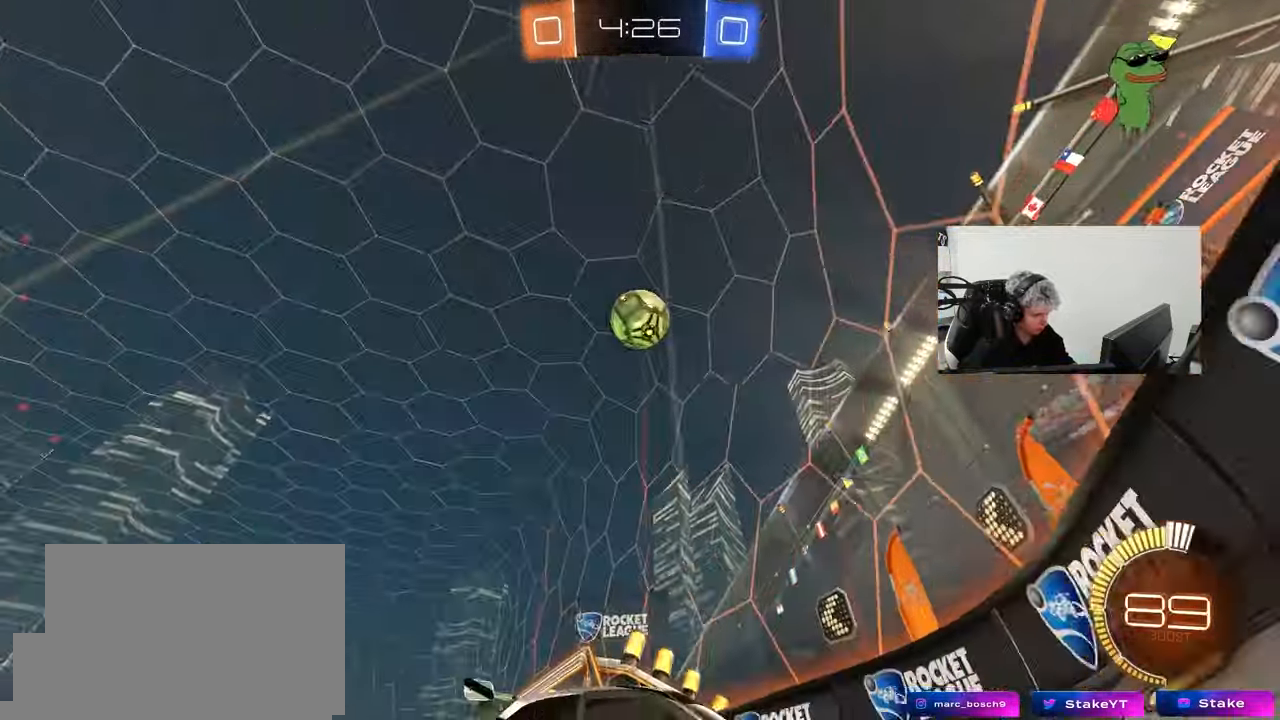
{"keys": ["a", "shift", "w"], "mouse": [], "mouse_move": "still", "events": [[117, "shift", "down"], [200, "shift", "up"], [250, "a", "up"], [350, "a", "down"], [350, "shift", "down"]]}
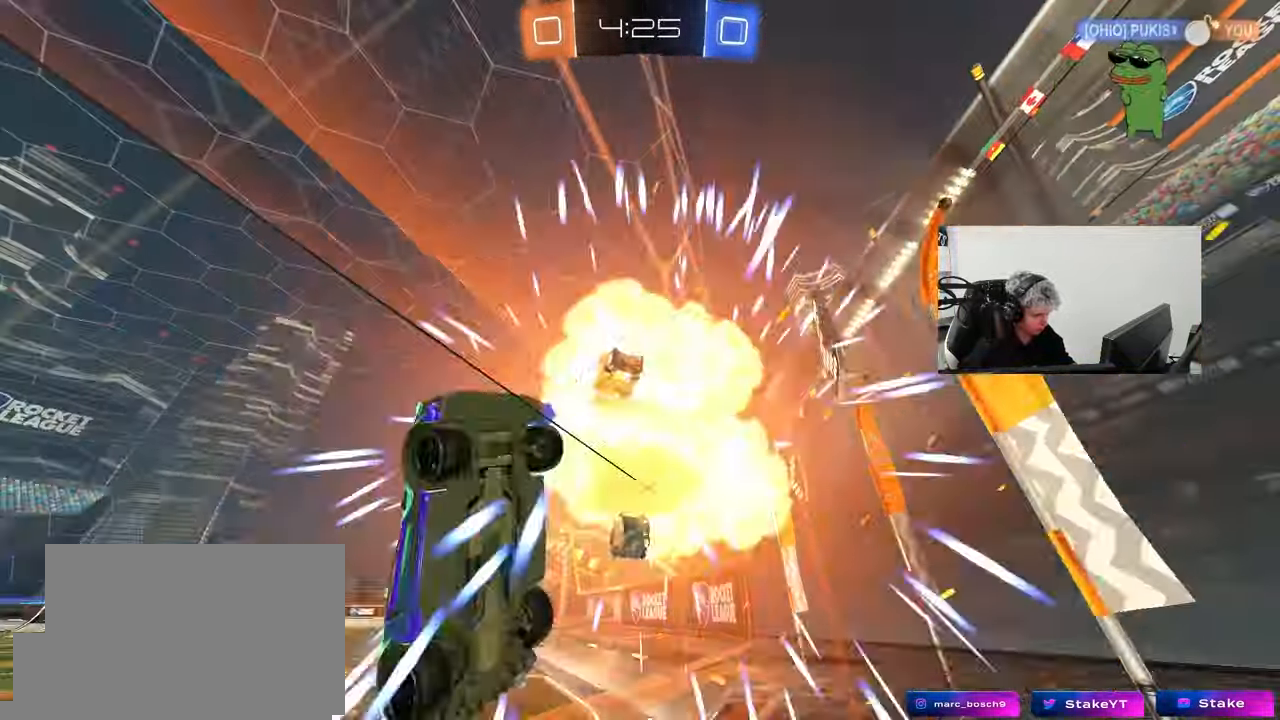
{"keys": [], "mouse": [], "mouse_move": "up-right", "events": [[33, "shift", "up"], [167, "a", "up"], [267, "d", "down"], [317, "d", "up"], [317, "w", "up"]]}
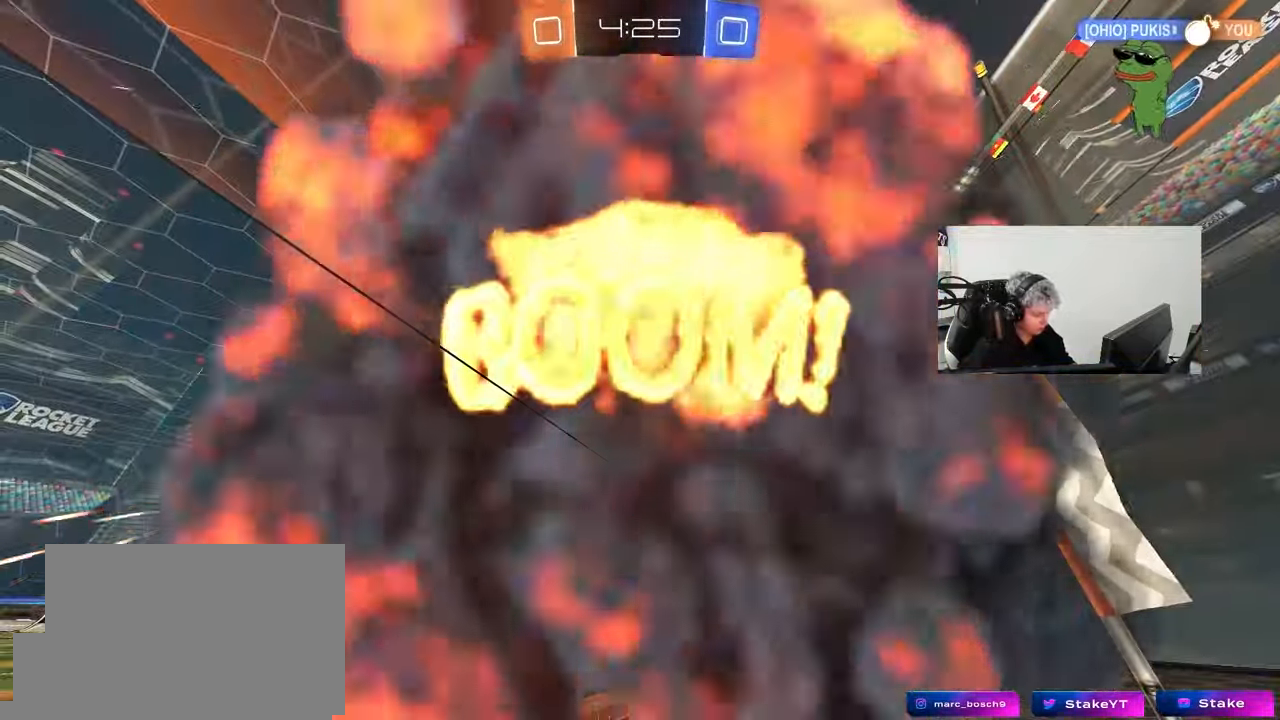
{"keys": ["tab"], "mouse": [], "mouse_move": "still", "events": [[100, "tab", "down"]]}
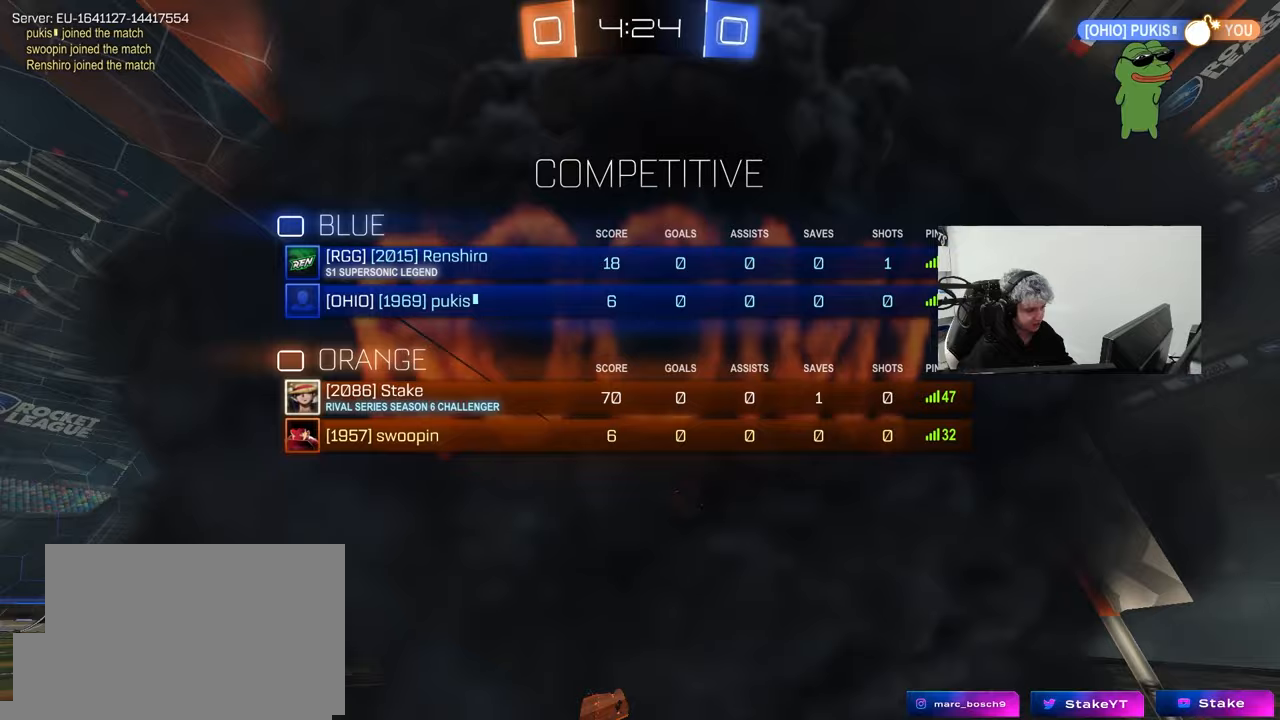
{"keys": [], "mouse": [], "mouse_move": "still", "events": [[117, "tab", "up"]]}
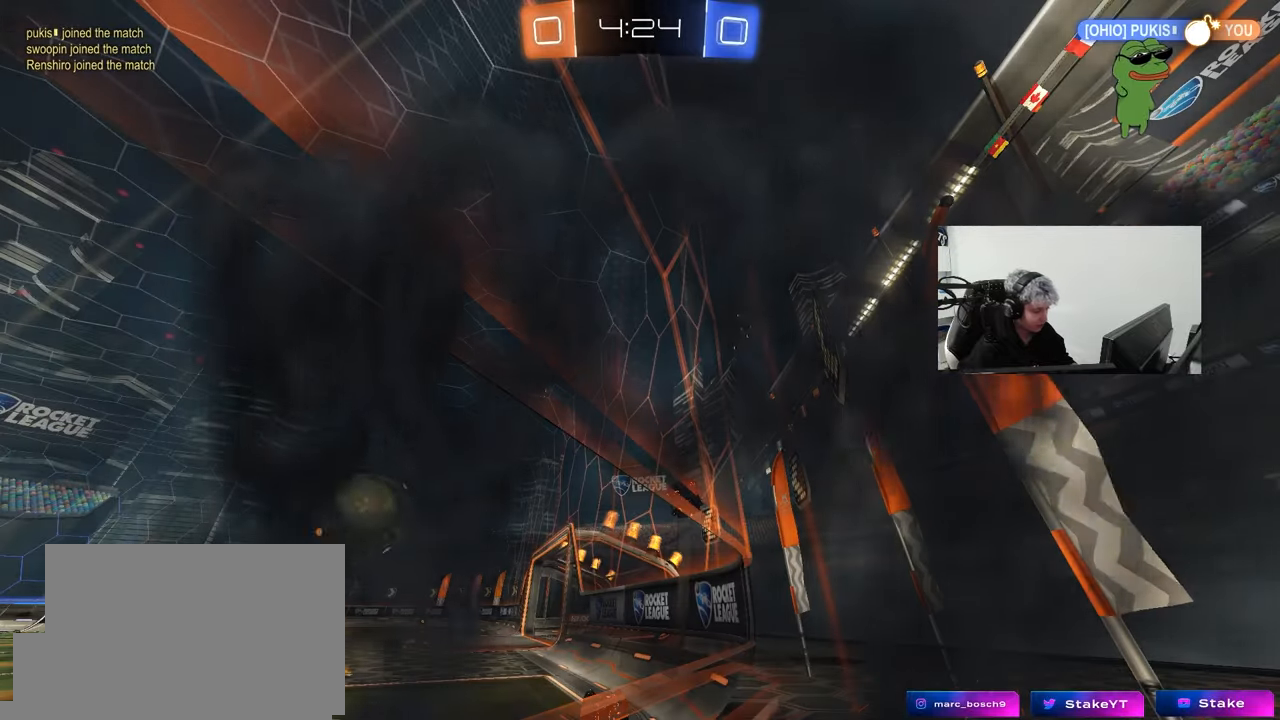
{"keys": [], "mouse": [], "mouse_move": "still", "events": []}
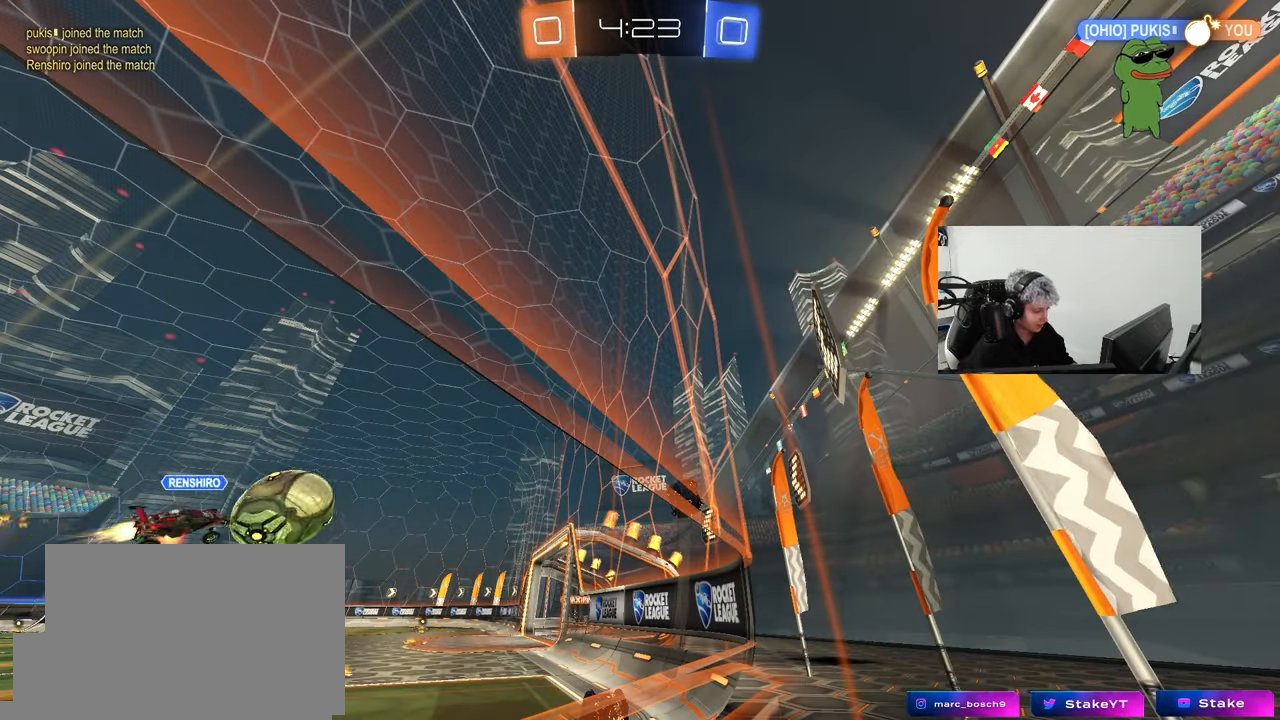
{"keys": [], "mouse": [], "mouse_move": "still", "events": []}
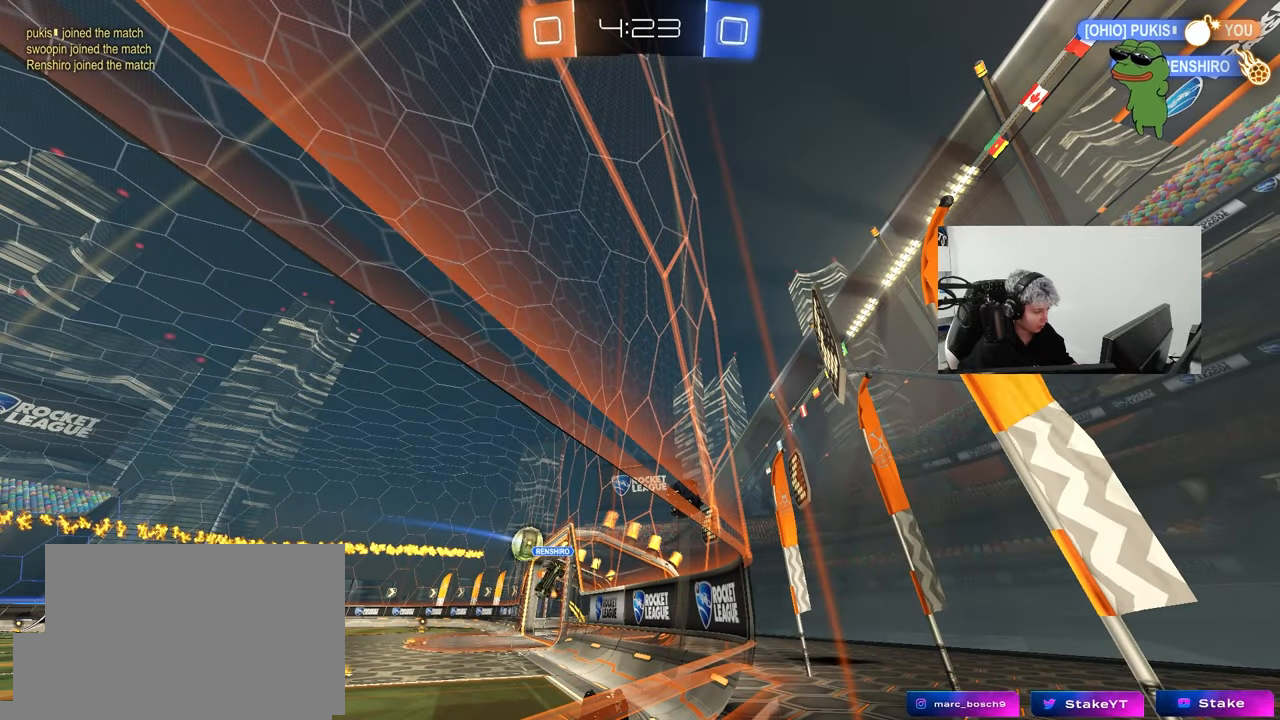
{"keys": [], "mouse": [], "mouse_move": "still", "events": []}
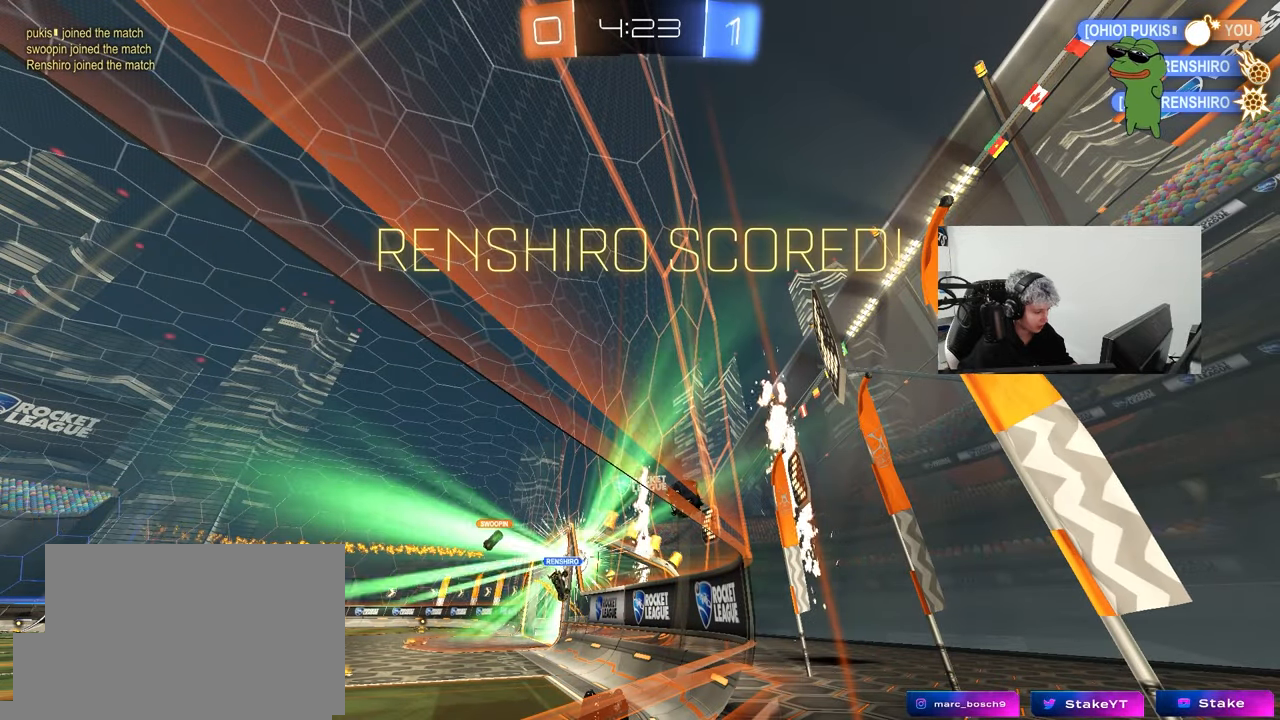
{"keys": [], "mouse": [], "mouse_move": "still", "events": [[367, "tab", "down"], [450, "tab", "up"]]}
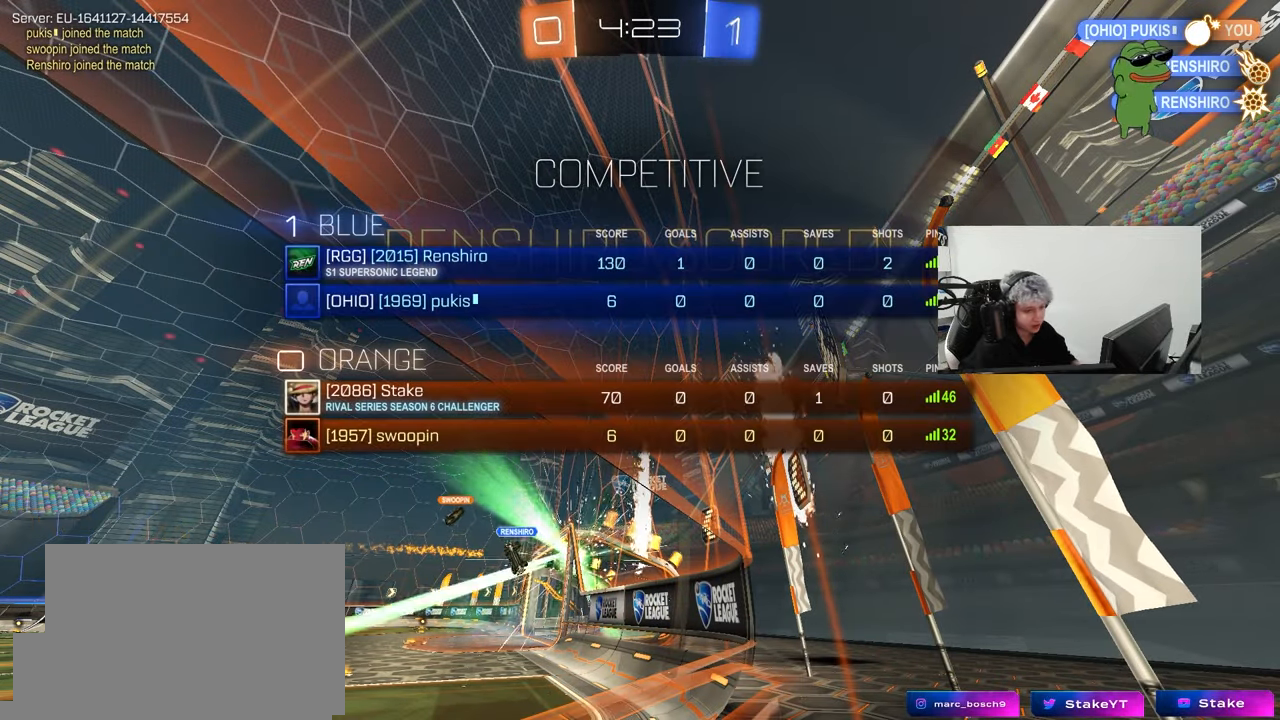
{"keys": [], "mouse": [], "mouse_move": "still", "events": []}
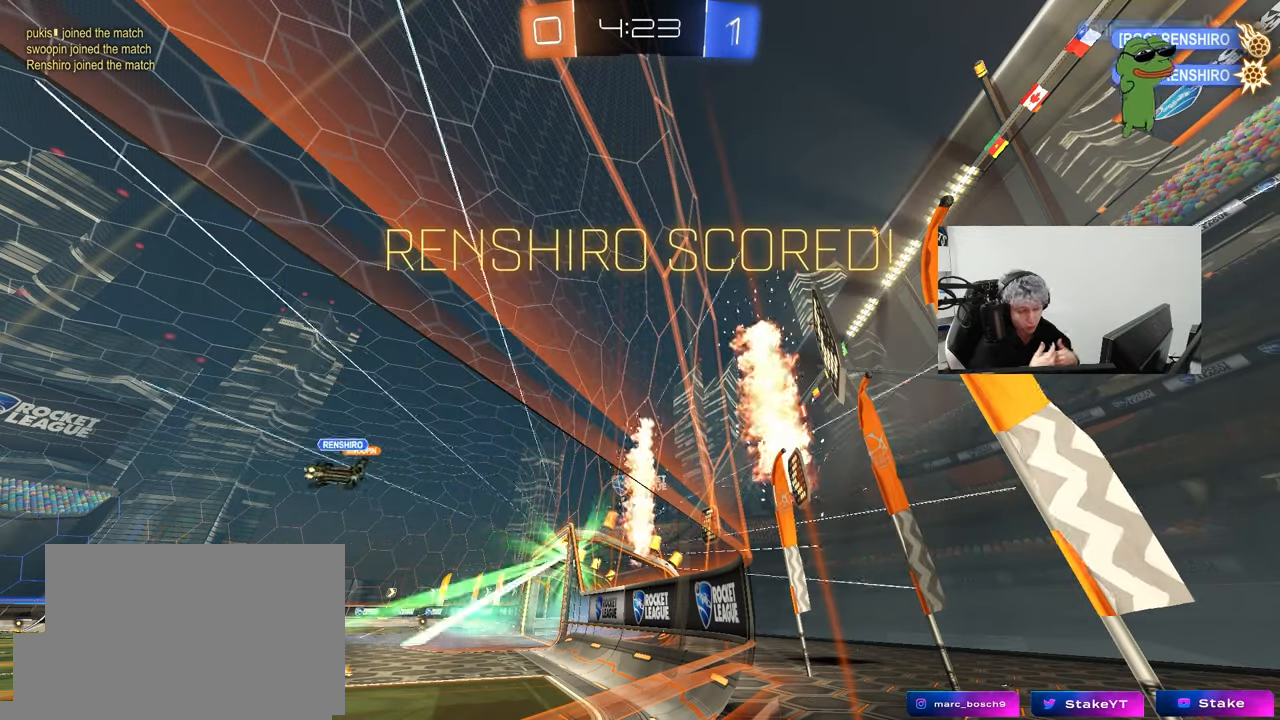
{"keys": [], "mouse": [], "mouse_move": "still", "events": []}
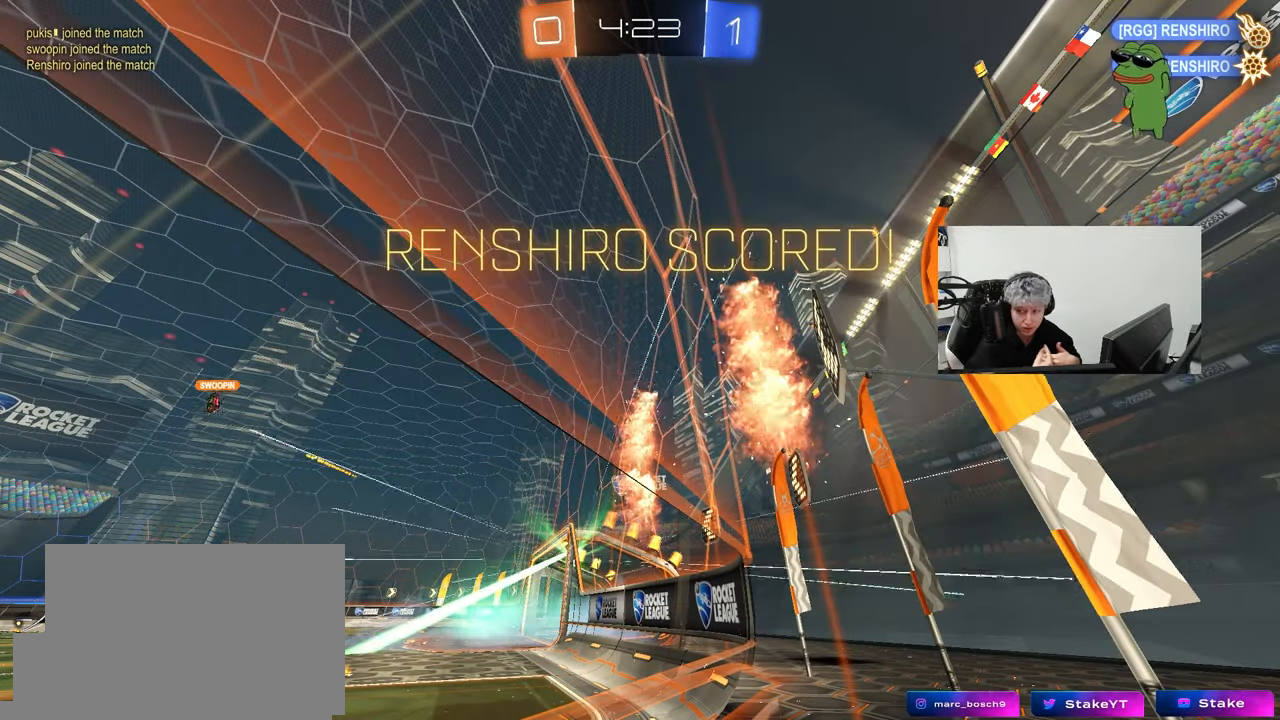
{"keys": [], "mouse": [], "mouse_move": "still", "events": []}
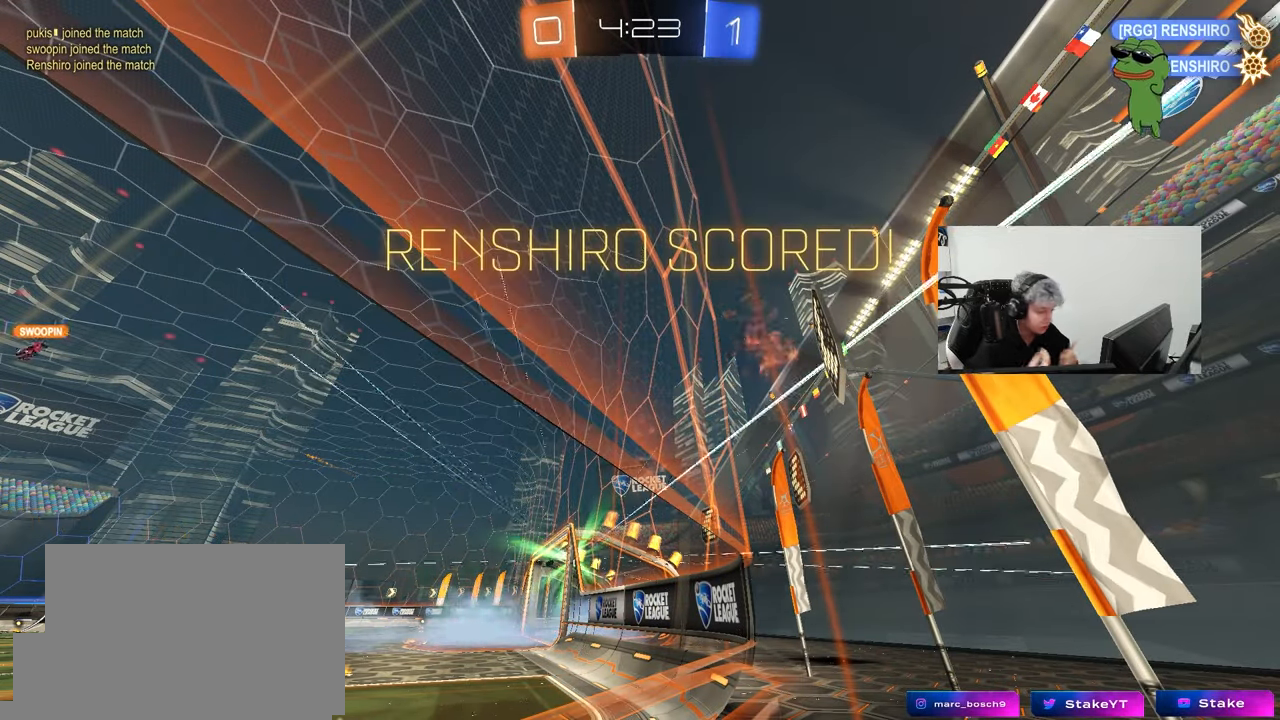
{"keys": [], "mouse": [], "mouse_move": "still", "events": []}
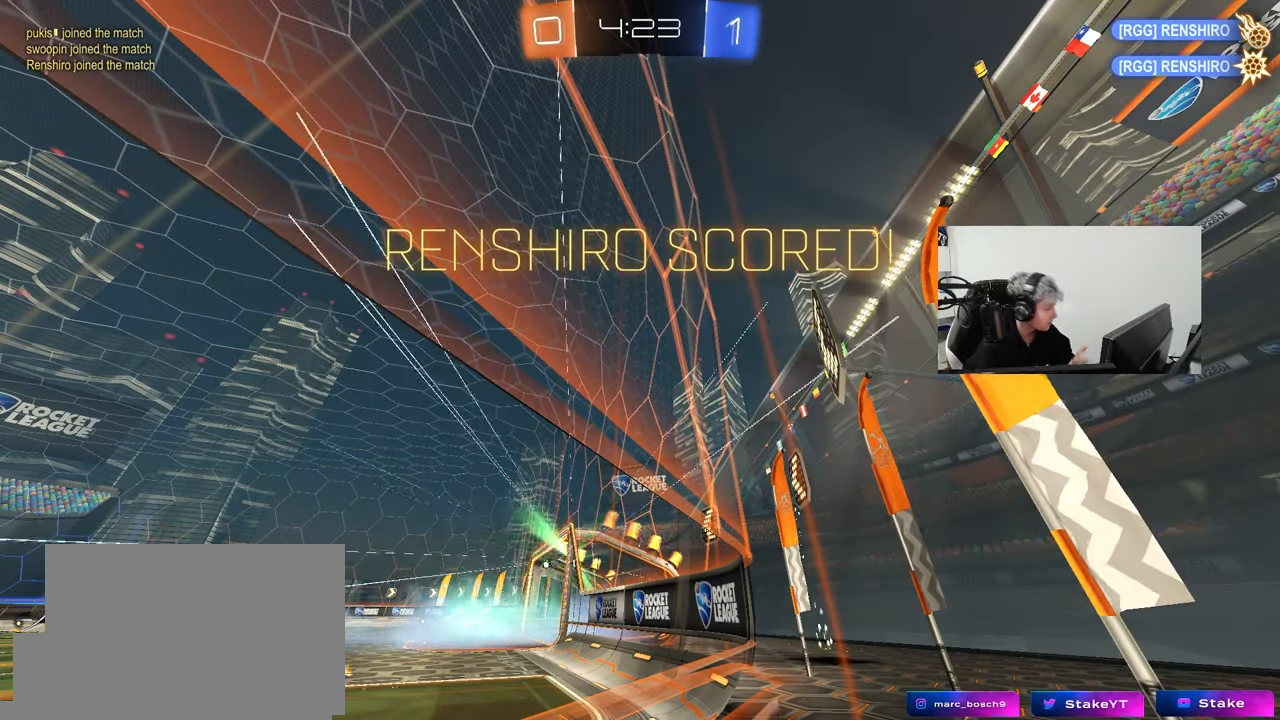
{"keys": [], "mouse": [], "mouse_move": "still", "events": []}
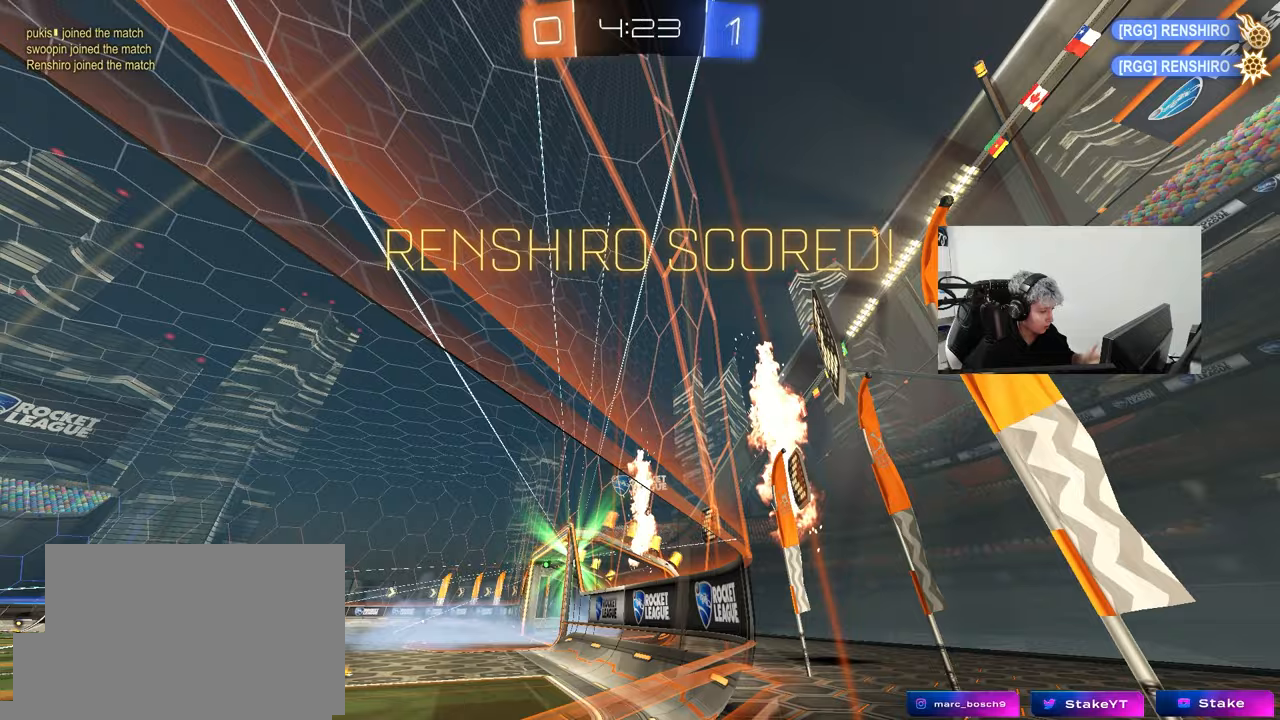
{"keys": [], "mouse": [], "mouse_move": "up-right", "events": []}
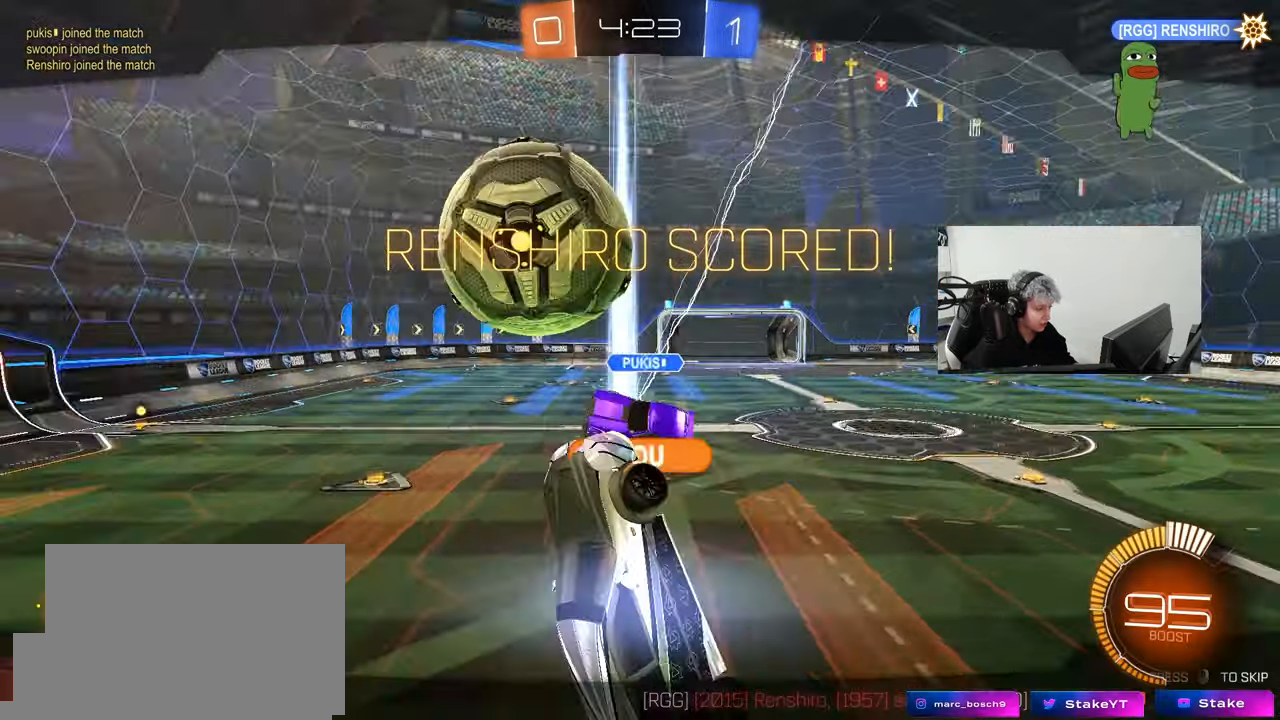
{"keys": [], "mouse": [], "mouse_move": "still", "events": []}